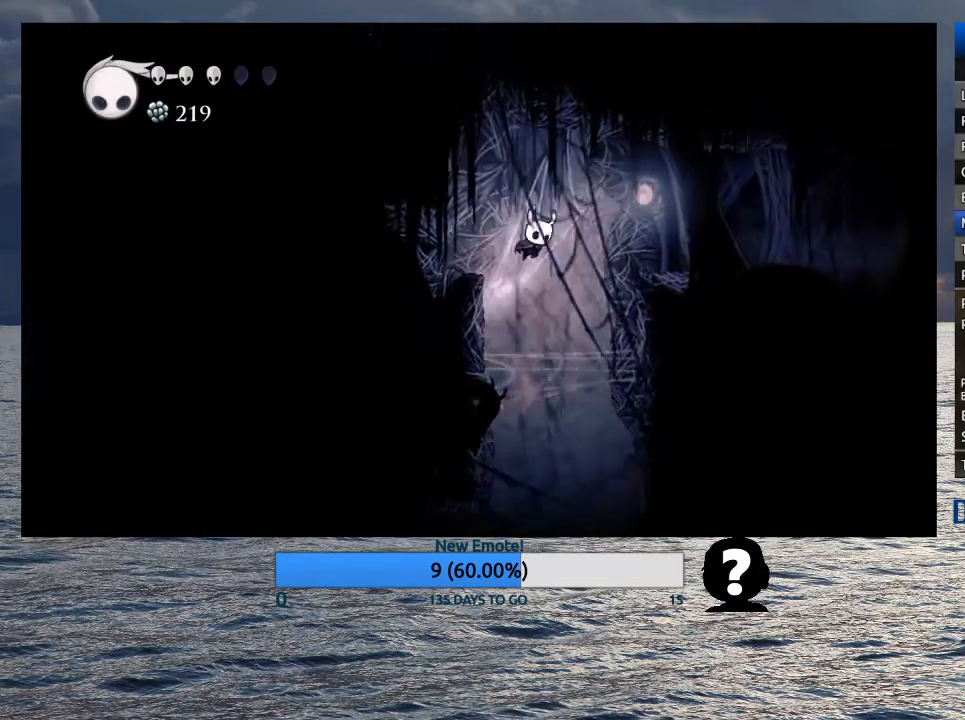
Gameplay with a controller (PlayStation layout); each line is a JSON object with the inputs held at the frame after it. "events" lists button and stick changes between this image and that frame as [ms after this image, input, new state], when the widget could be followed in between.
{"buttons": [], "left_stick": "right", "right_stick": "center", "events": [[83, "R2", "down"], [200, "CROSS", "up"], [233, "R2", "up"]]}
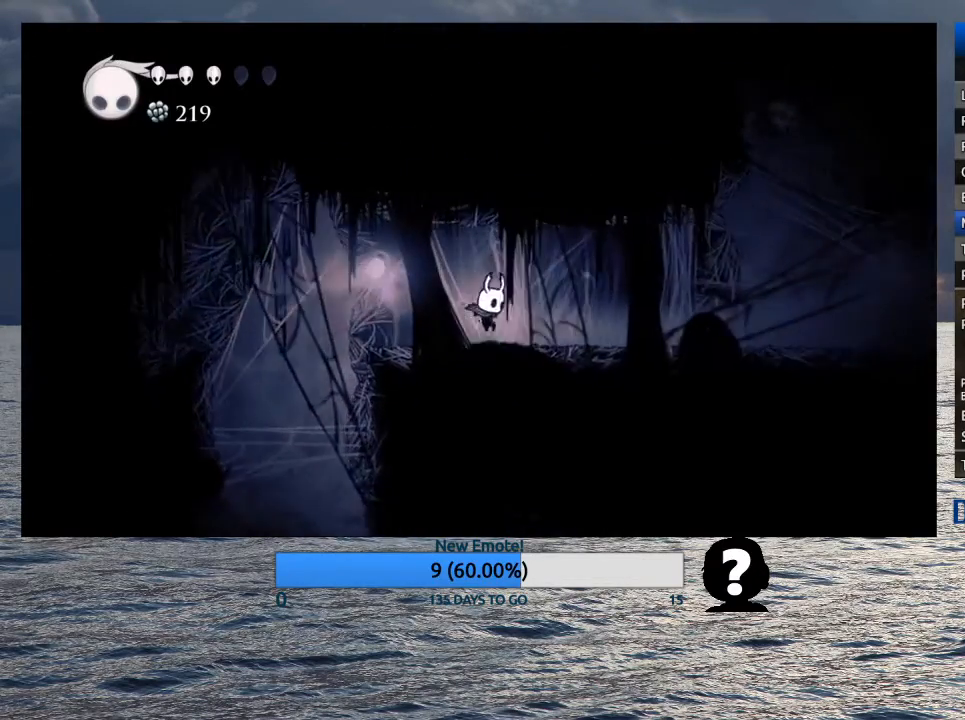
{"buttons": [], "left_stick": "right", "right_stick": "center", "events": [[33, "R2", "down"], [133, "R2", "up"], [217, "R2", "down"], [333, "R2", "up"]]}
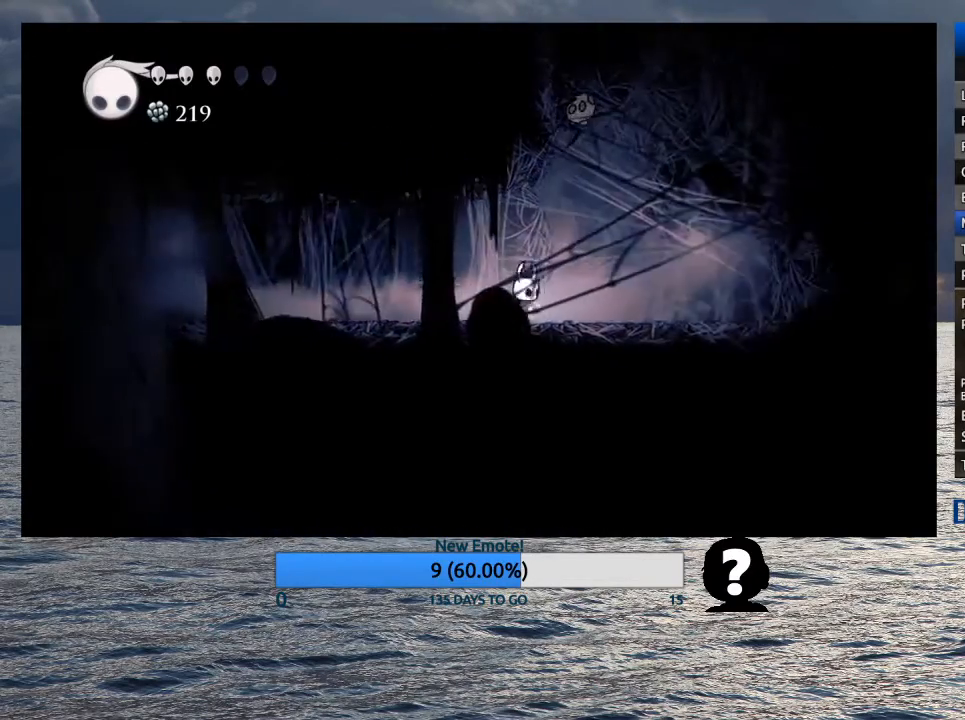
{"buttons": [], "left_stick": "right", "right_stick": "center", "events": [[217, "CROSS", "down"], [483, "CROSS", "up"]]}
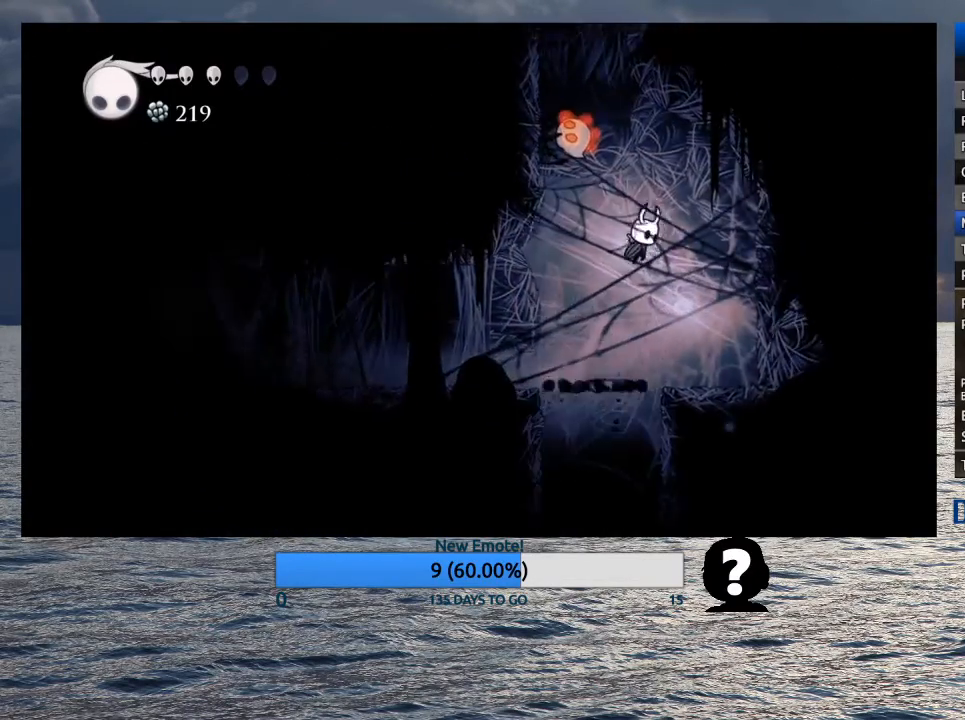
{"buttons": [], "left_stick": "left", "right_stick": "center", "events": [[333, "left_stick", "center"], [433, "left_stick", "left"]]}
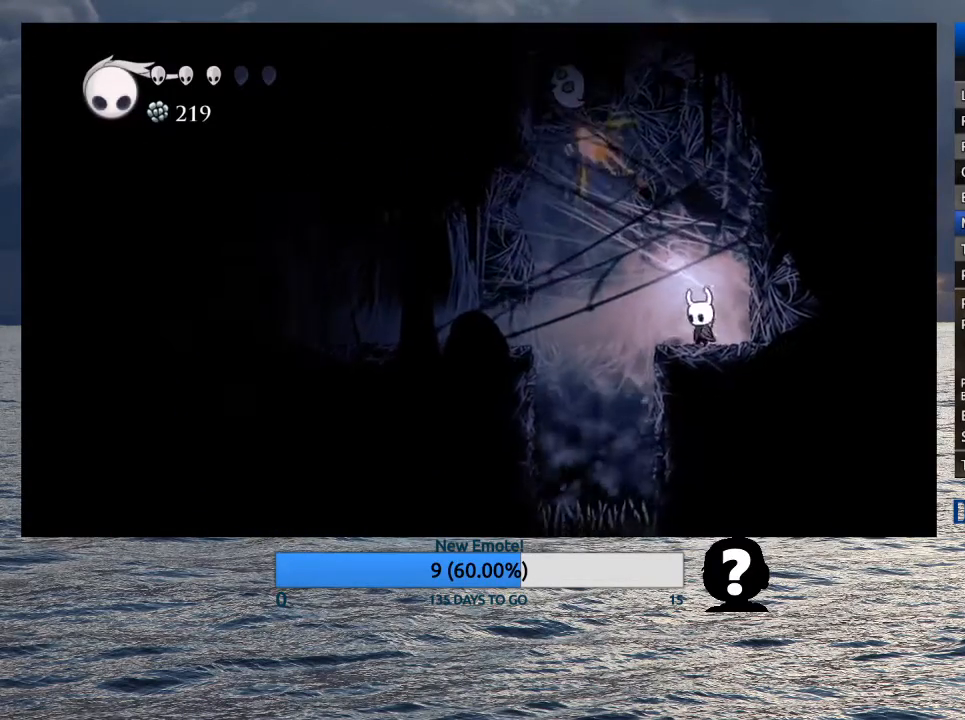
{"buttons": [], "left_stick": "right", "right_stick": "center", "events": [[150, "CROSS", "down"], [367, "left_stick", "right"], [467, "CROSS", "up"]]}
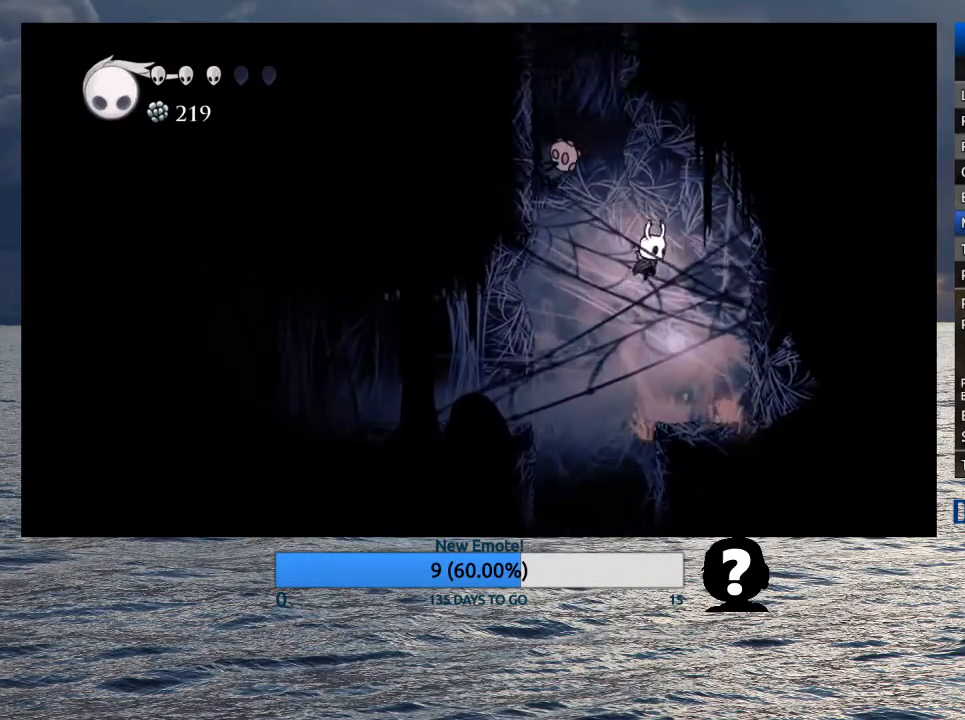
{"buttons": ["CROSS"], "left_stick": "right", "right_stick": "center", "events": [[183, "left_stick", "up-right"], [400, "left_stick", "right"], [417, "CROSS", "down"]]}
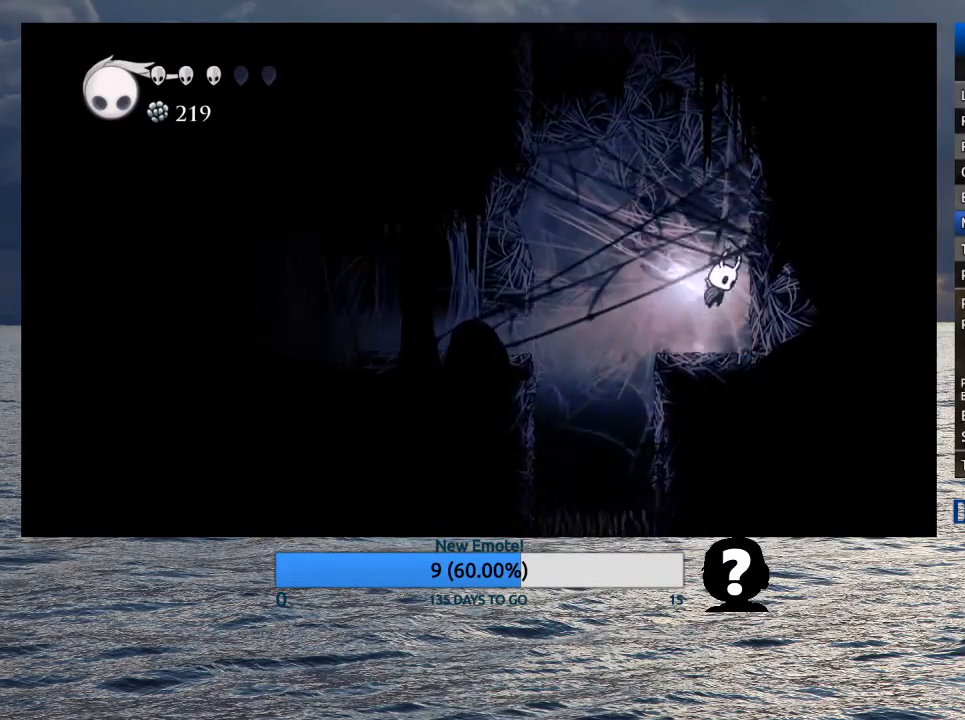
{"buttons": ["CROSS"], "left_stick": "left", "right_stick": "center"}
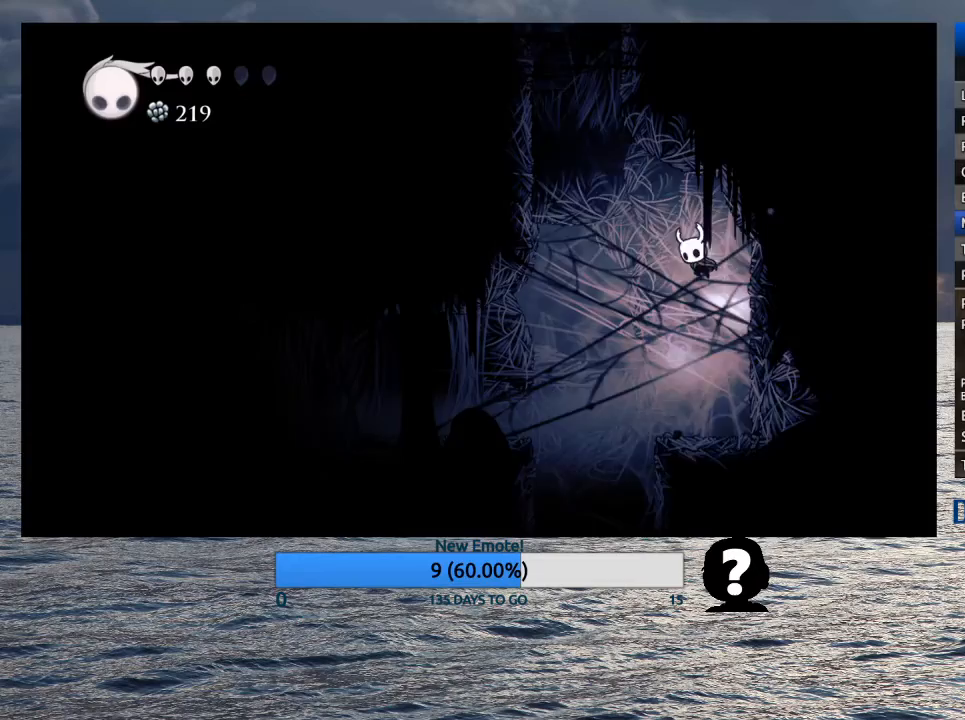
{"buttons": ["CROSS"], "left_stick": "right", "right_stick": "center"}
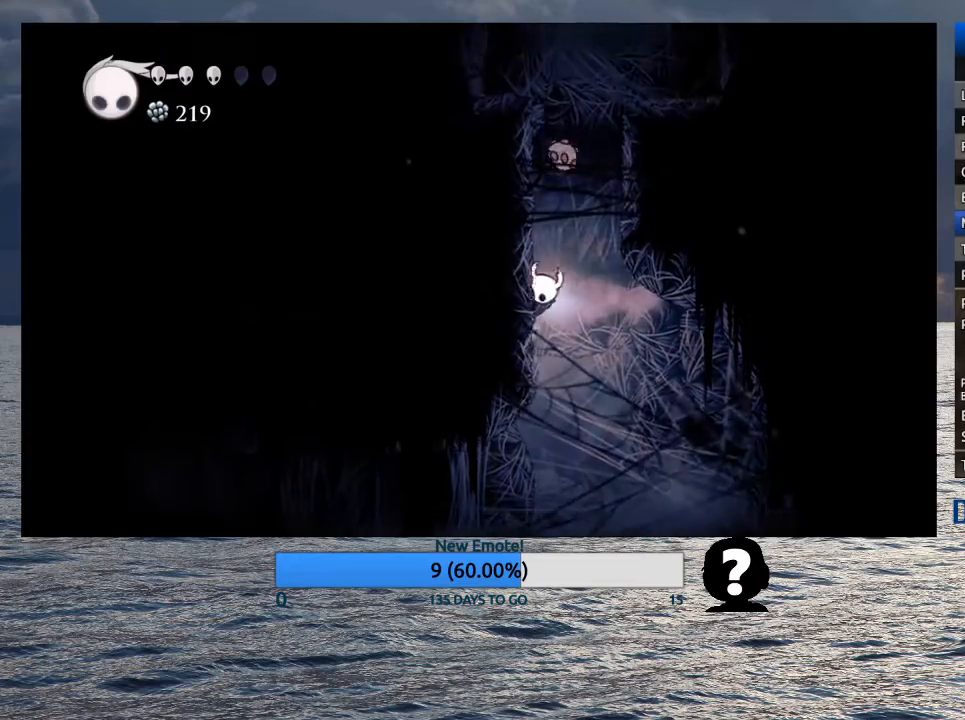
{"buttons": ["CROSS"], "left_stick": "right", "right_stick": "center", "events": [[333, "CROSS", "up"], [367, "CROSS", "down"]]}
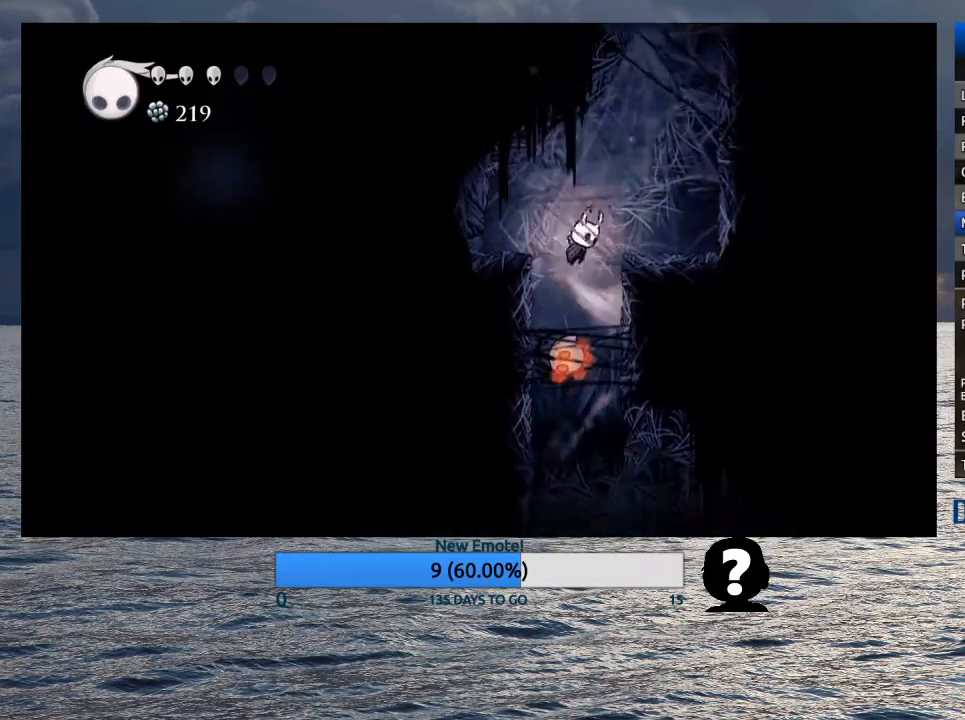
{"buttons": ["CROSS"], "left_stick": "right", "right_stick": "center", "events": [[100, "CROSS", "up"], [350, "CROSS", "down"]]}
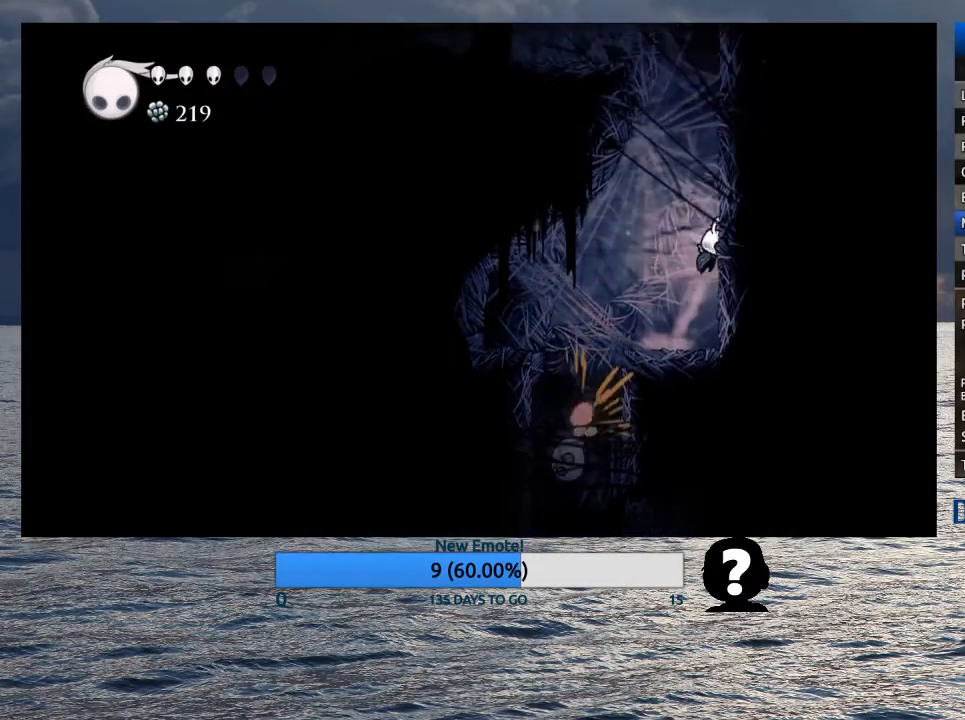
{"buttons": ["CROSS"], "left_stick": "left", "right_stick": "center", "events": [[167, "CROSS", "up"], [217, "CROSS", "down"], [300, "left_stick", "up-left"], [467, "left_stick", "left"]]}
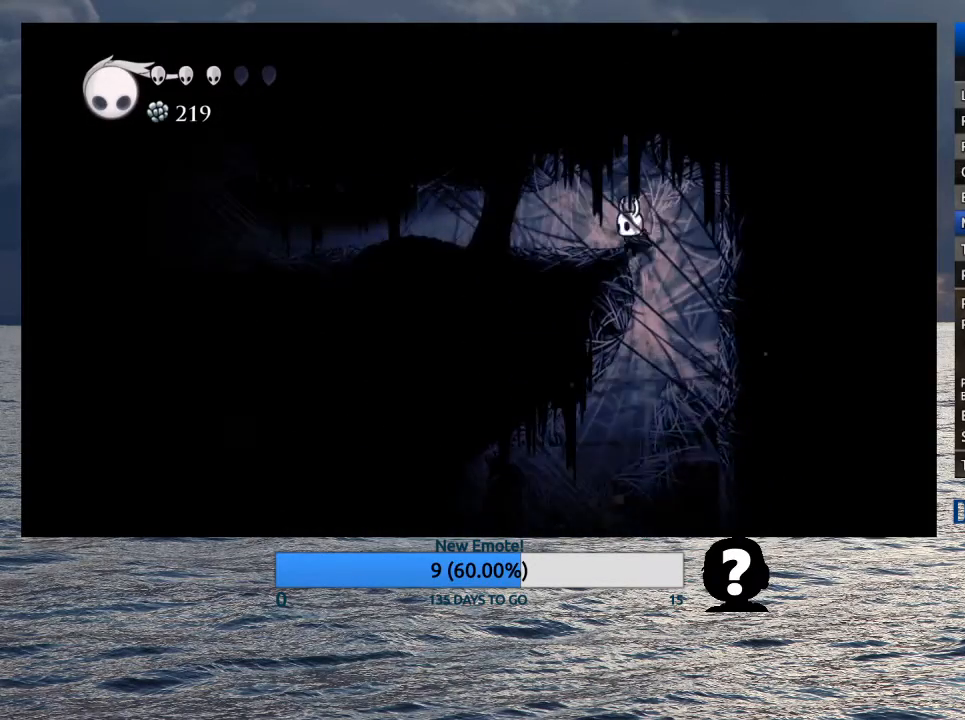
{"buttons": ["R2"], "left_stick": "left", "right_stick": "center", "events": [[100, "R2", "down"], [233, "CROSS", "up"], [267, "R2", "up"], [450, "R2", "down"]]}
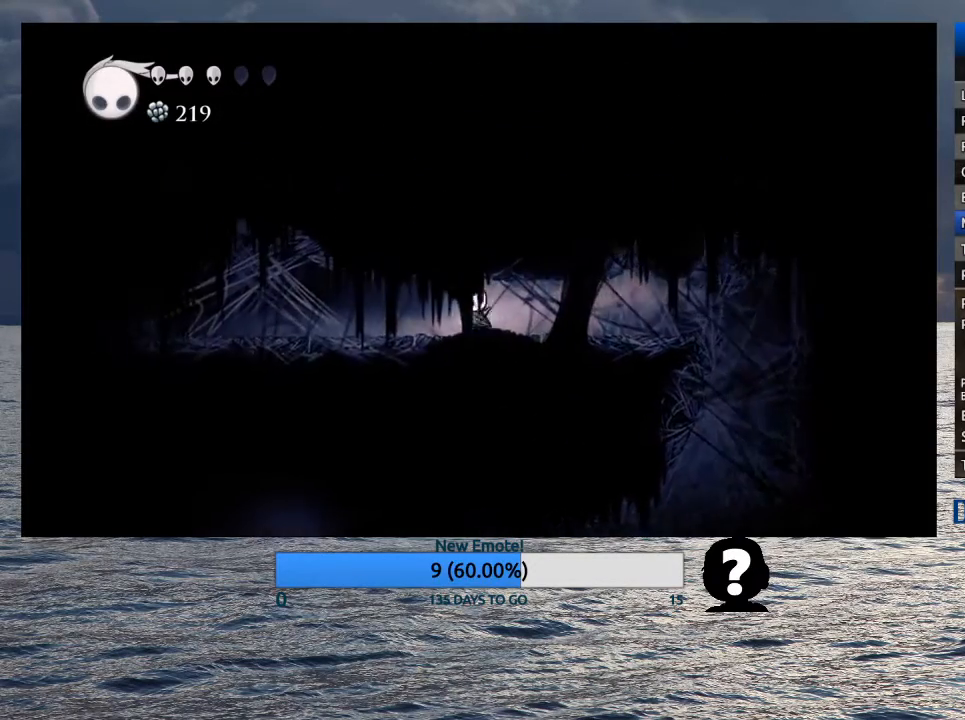
{"buttons": [], "left_stick": "center", "right_stick": "center", "events": [[83, "R2", "up"], [150, "R2", "down"], [267, "R2", "up"], [483, "left_stick", "center"]]}
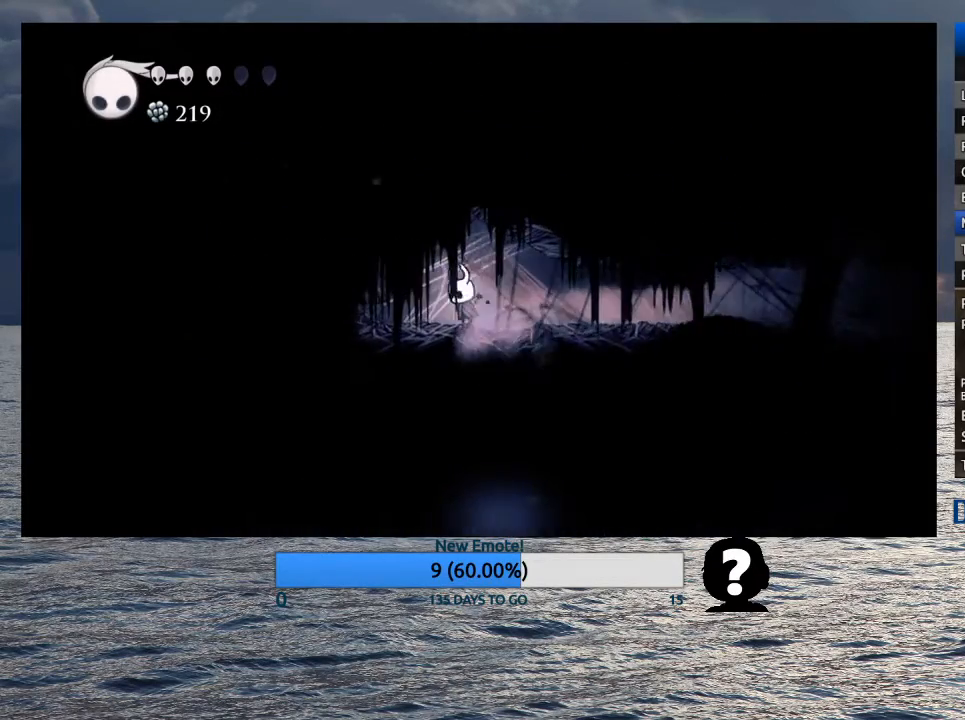
{"buttons": [], "left_stick": "center", "right_stick": "center", "events": [[50, "left_stick", "up-right"], [117, "left_stick", "center"], [267, "CROSS", "down"], [367, "CROSS", "up"], [383, "left_stick", "right"], [500, "left_stick", "center"]]}
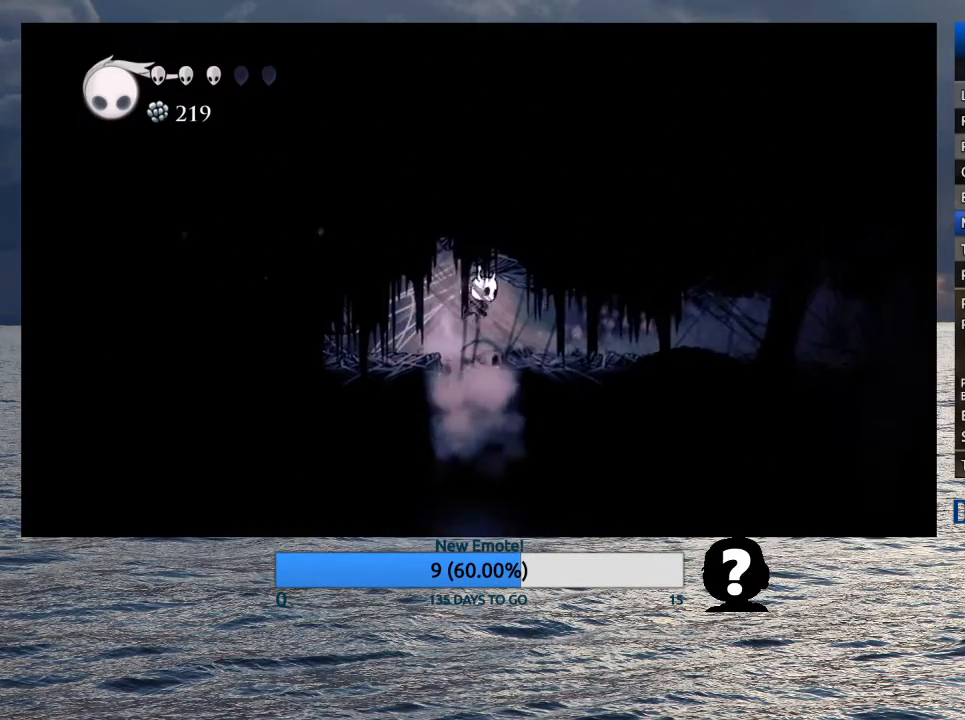
{"buttons": [], "left_stick": "center", "right_stick": "center", "events": []}
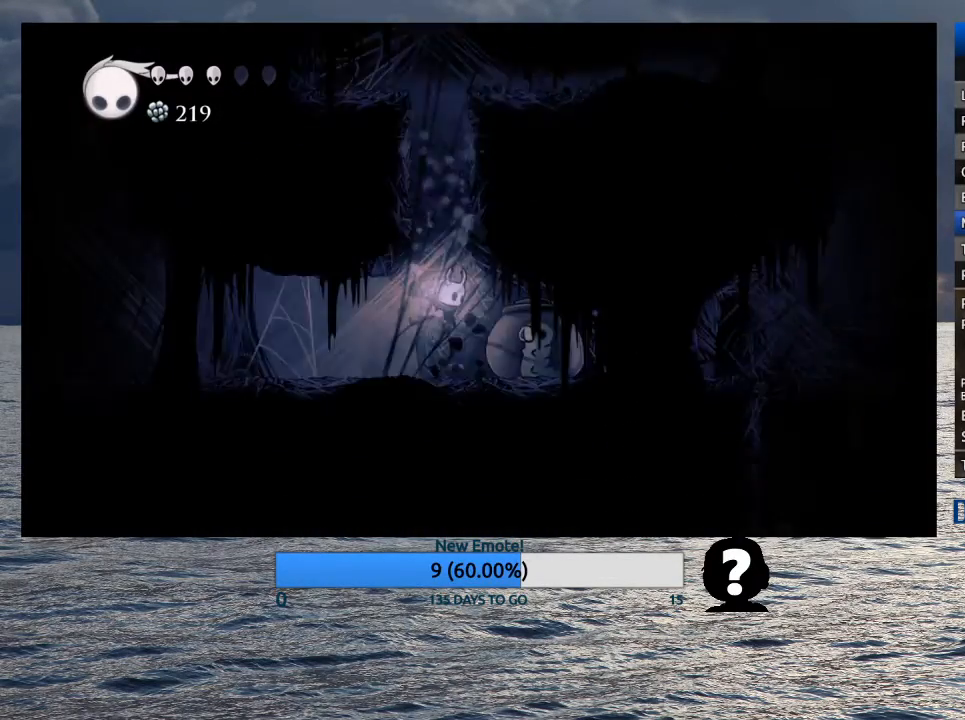
{"buttons": ["R2"], "left_stick": "left", "right_stick": "center", "events": [[33, "SQUARE", "down"], [83, "left_stick", "left"], [117, "SQUARE", "up"], [200, "R2", "down"], [350, "R2", "up"], [417, "R2", "down"]]}
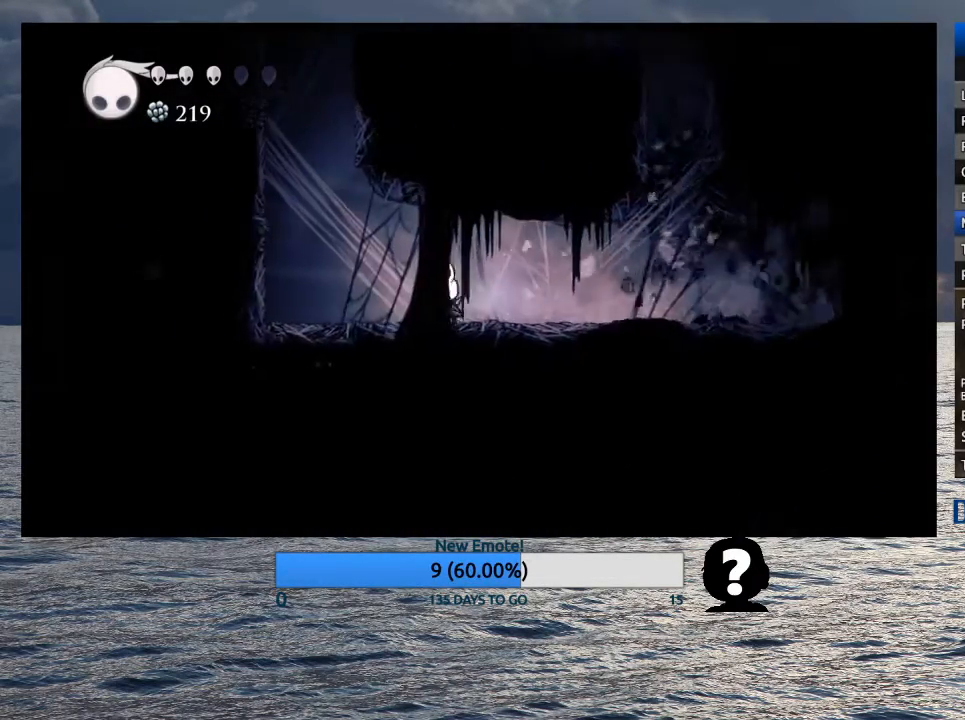
{"buttons": ["CROSS"], "left_stick": "left", "right_stick": "center", "events": [[33, "R2", "up"], [417, "CROSS", "down"]]}
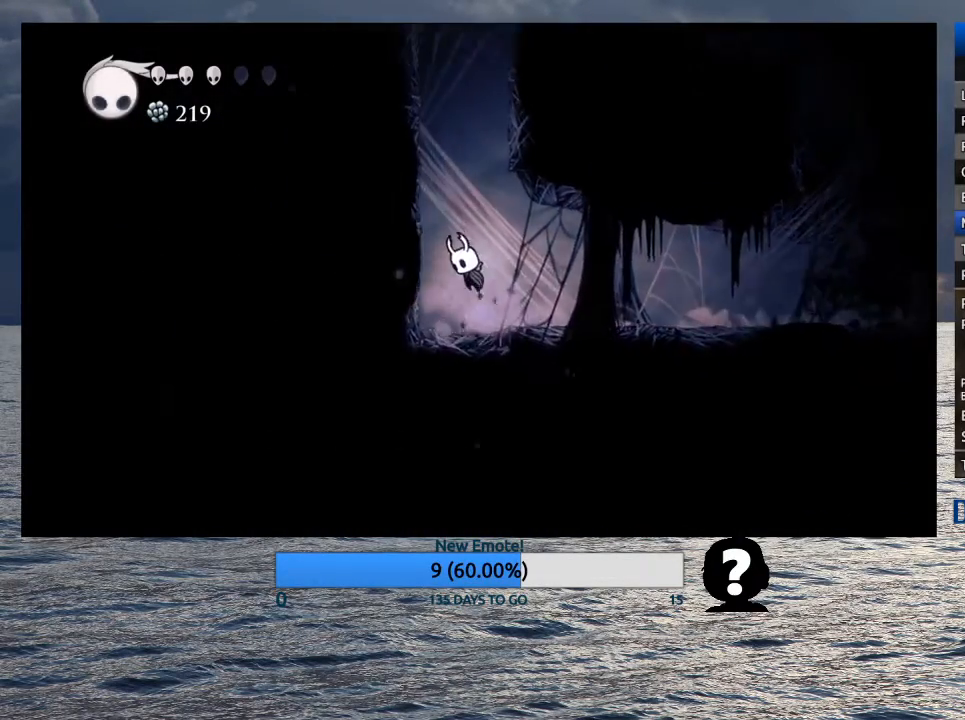
{"buttons": ["CROSS"], "left_stick": "right", "right_stick": "center", "events": [[67, "left_stick", "right"], [333, "CROSS", "up"], [383, "CROSS", "down"]]}
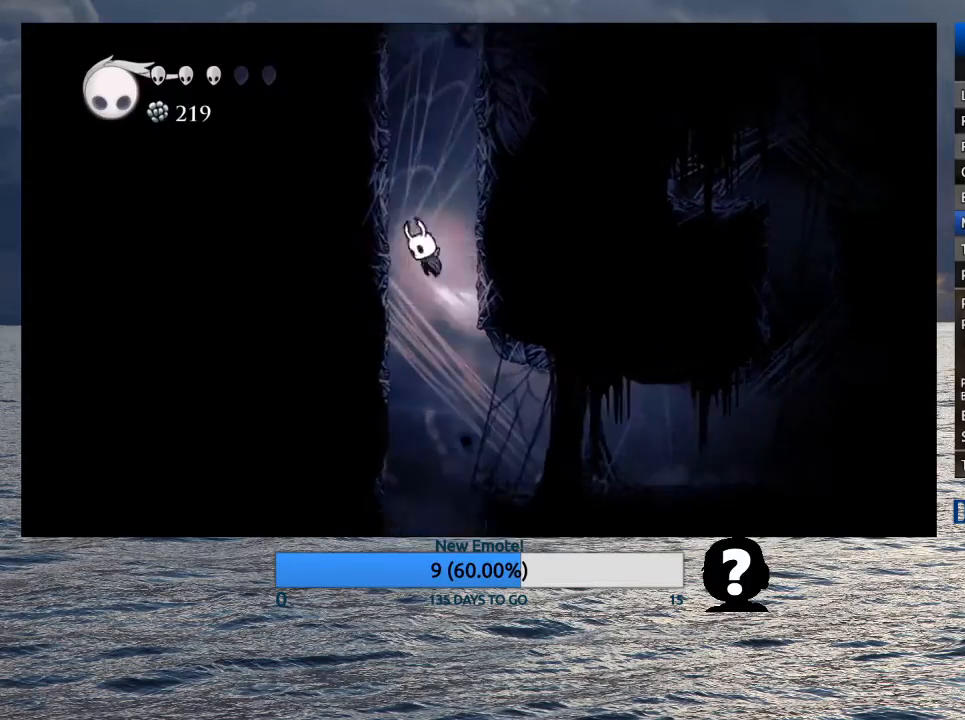
{"buttons": ["CROSS"], "left_stick": "left", "right_stick": "center", "events": [[167, "CROSS", "up"], [300, "CROSS", "down"], [400, "left_stick", "up-left"], [500, "left_stick", "left"]]}
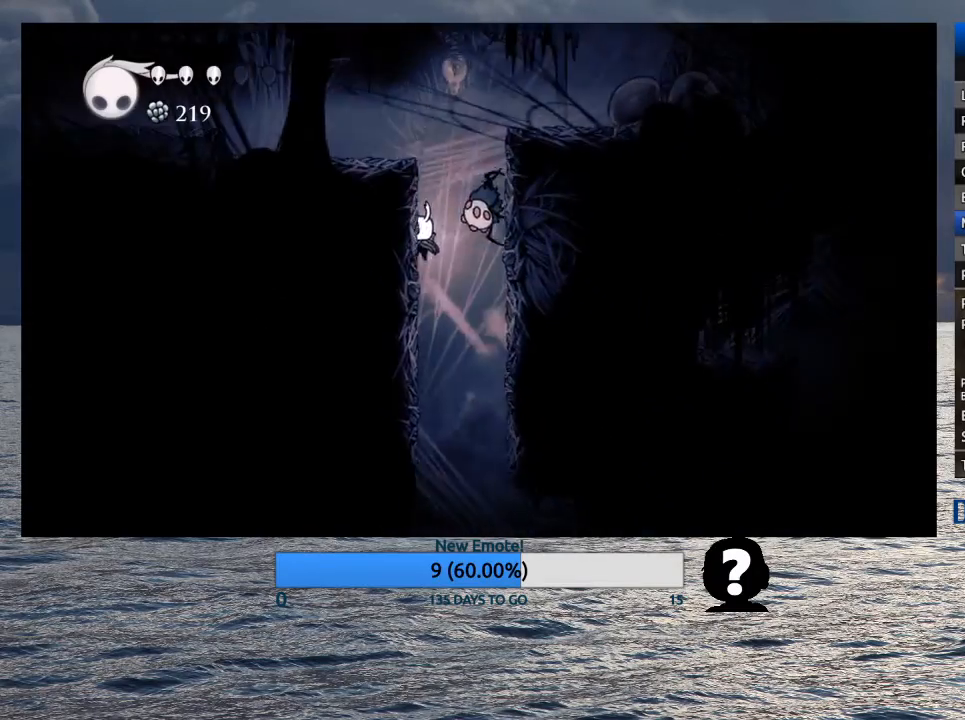
{"buttons": ["R2"], "left_stick": "left", "right_stick": "center", "events": [[133, "CROSS", "up"], [183, "CROSS", "down"], [433, "CROSS", "up"], [433, "R2", "down"]]}
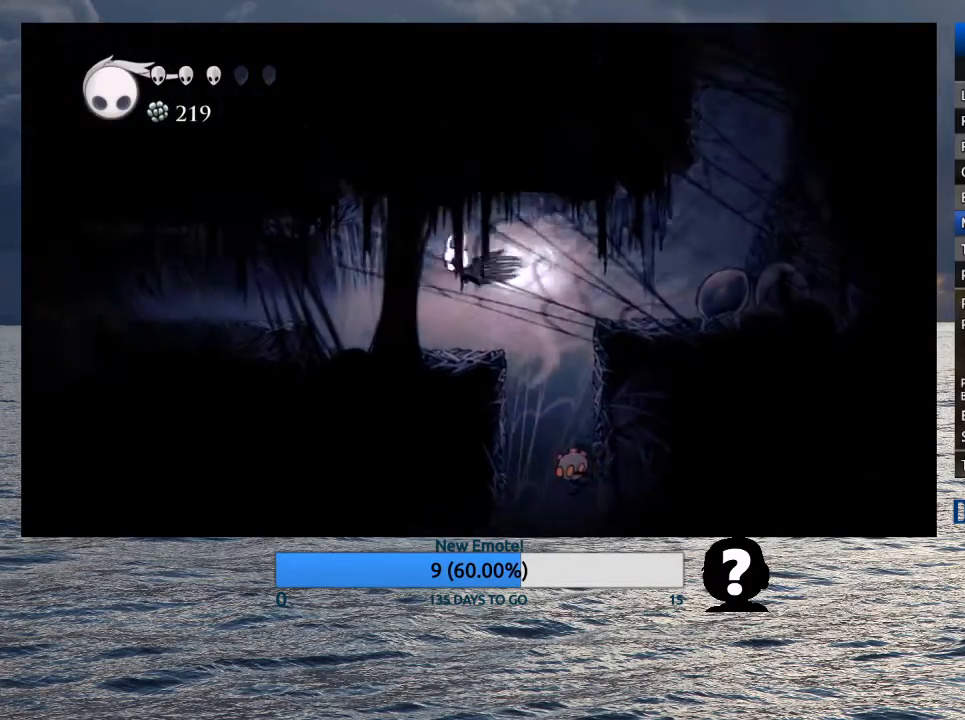
{"buttons": ["R2"], "left_stick": "left", "right_stick": "center", "events": [[100, "R2", "up"], [417, "R2", "down"]]}
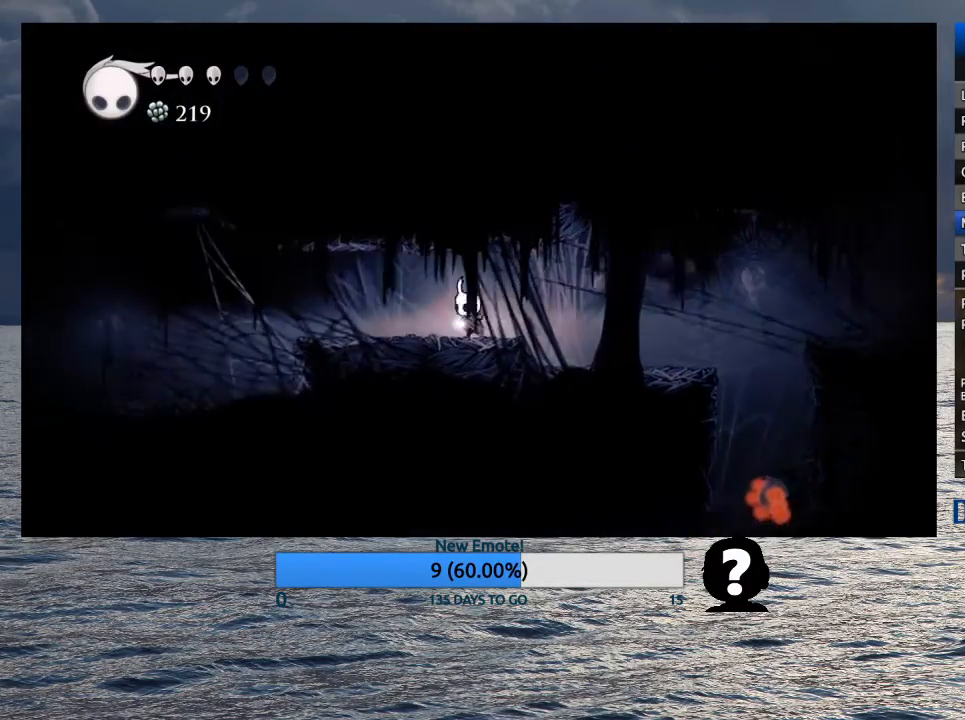
{"buttons": [], "left_stick": "left", "right_stick": "center", "events": [[50, "R2", "up"], [100, "R2", "down"], [233, "R2", "up"]]}
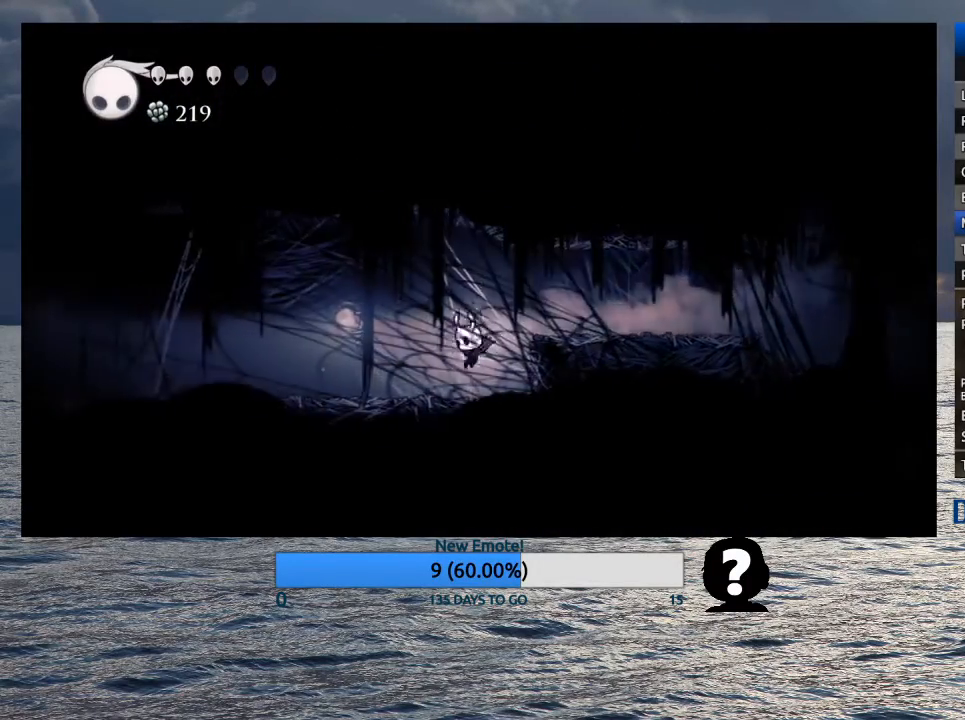
{"buttons": [], "left_stick": "left", "right_stick": "center", "events": [[67, "R2", "down"], [200, "R2", "up"], [250, "R2", "down"], [383, "R2", "up"]]}
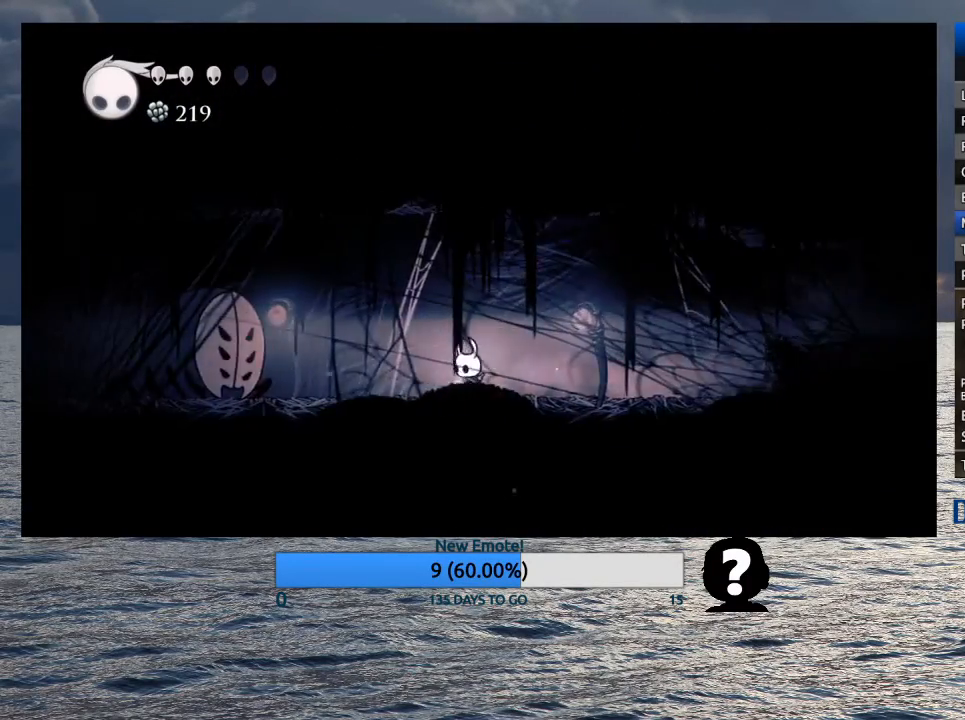
{"buttons": ["SQUARE"], "left_stick": "left", "right_stick": "center", "events": [[500, "SQUARE", "down"]]}
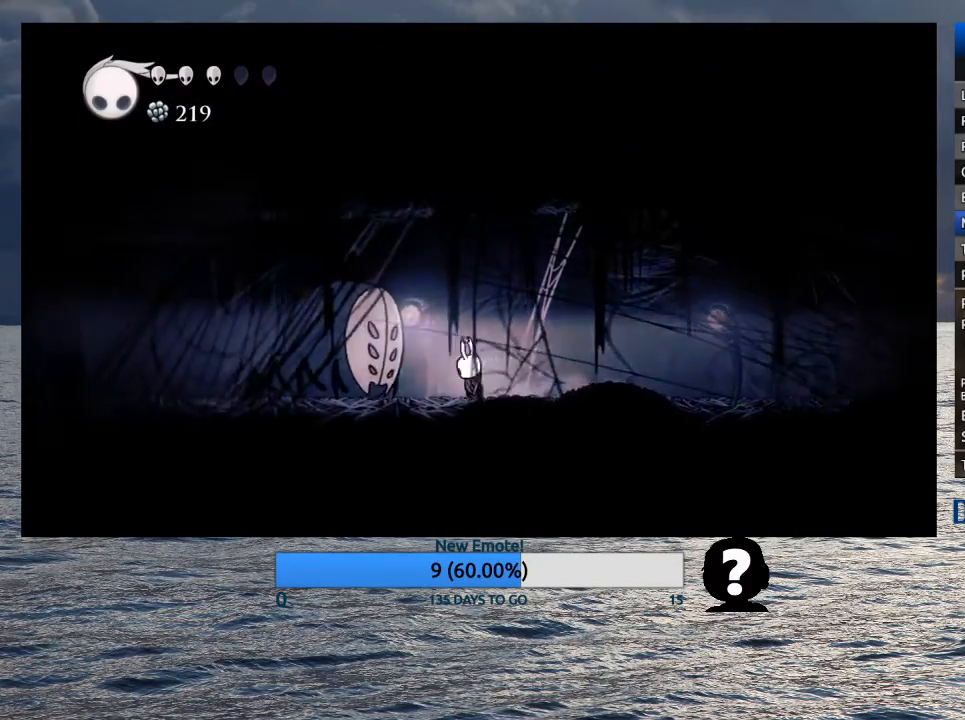
{"buttons": ["CROSS", "R2"], "left_stick": "left", "right_stick": "center", "events": [[83, "SQUARE", "up"], [100, "left_stick", "center"], [217, "CROSS", "down"], [267, "left_stick", "left"], [483, "R2", "down"]]}
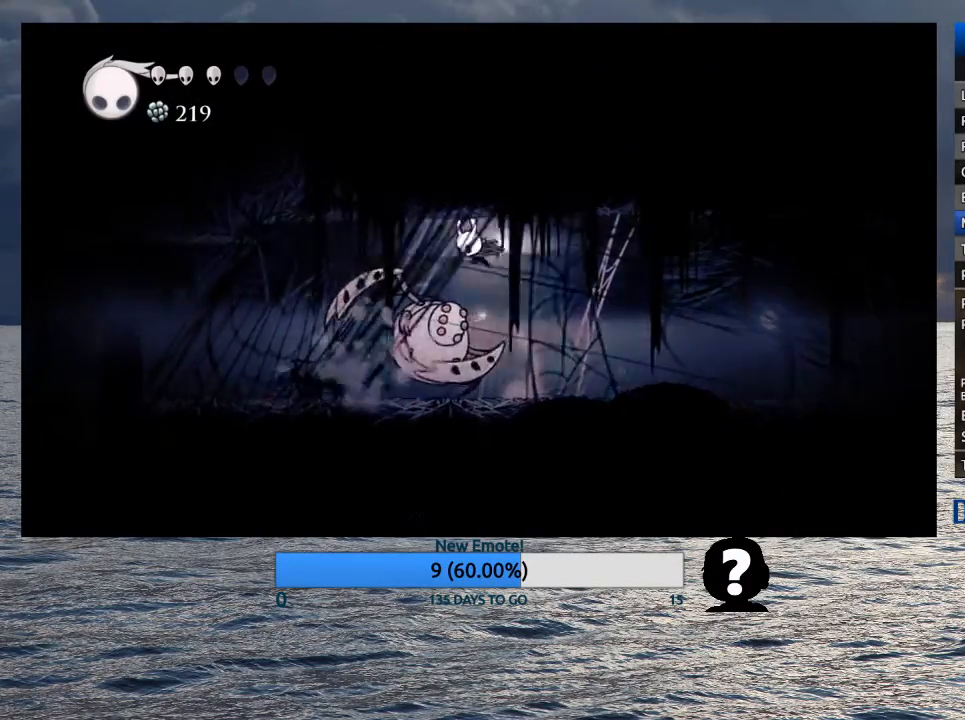
{"buttons": [], "left_stick": "left", "right_stick": "center", "events": [[117, "CROSS", "up"], [133, "R2", "up"]]}
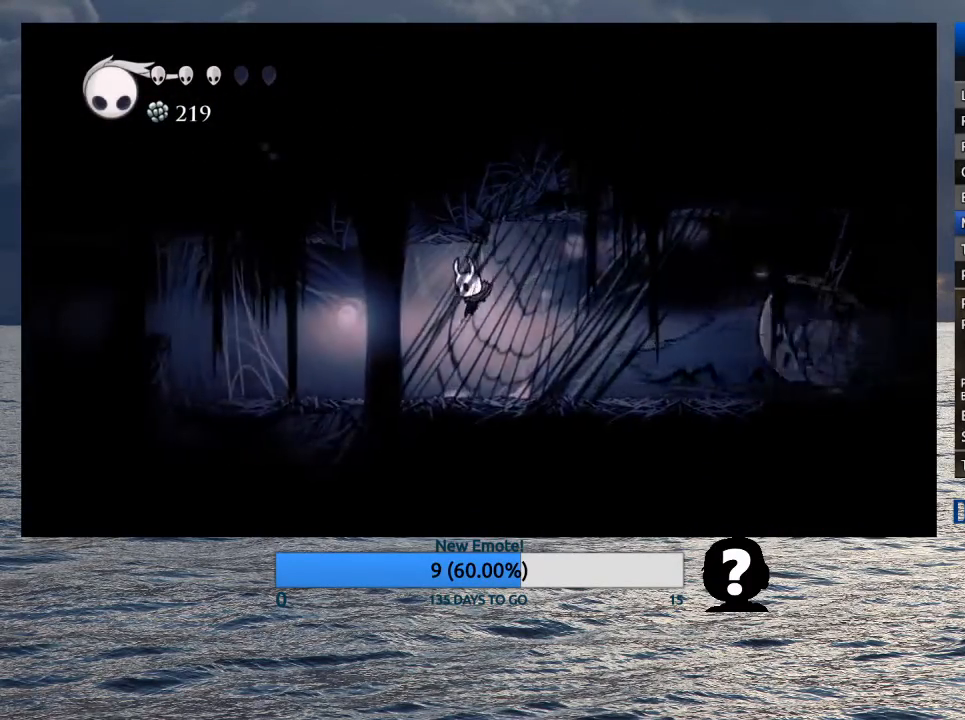
{"buttons": ["CROSS"], "left_stick": "left", "right_stick": "center", "events": [[150, "R2", "down"], [317, "R2", "up"], [467, "CROSS", "down"]]}
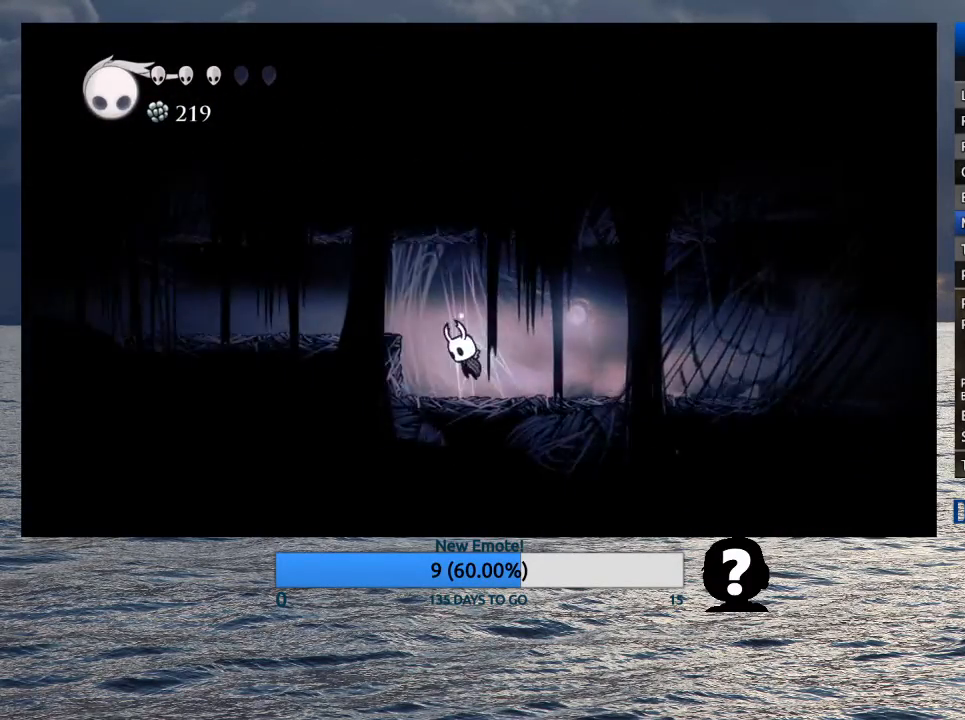
{"buttons": [], "left_stick": "left", "right_stick": "center", "events": [[150, "CROSS", "up"], [167, "R2", "down"], [283, "R2", "up"], [367, "R2", "down"], [483, "R2", "up"]]}
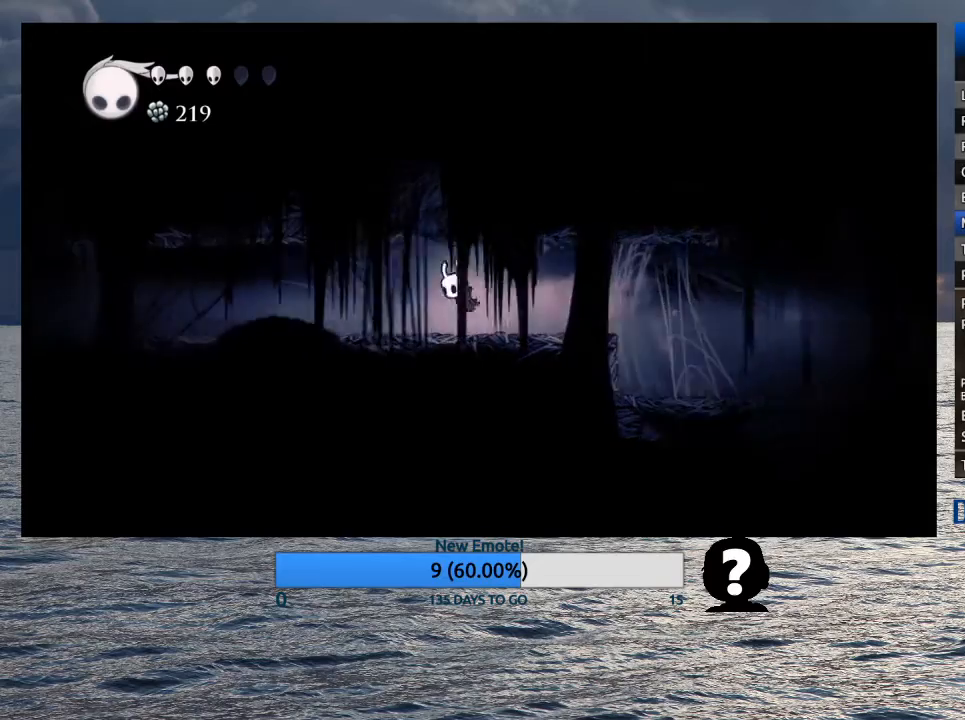
{"buttons": ["R2"], "left_stick": "left", "right_stick": "center", "events": [[67, "R2", "down"], [183, "R2", "up"], [250, "R2", "down"], [350, "R2", "up"], [433, "R2", "down"]]}